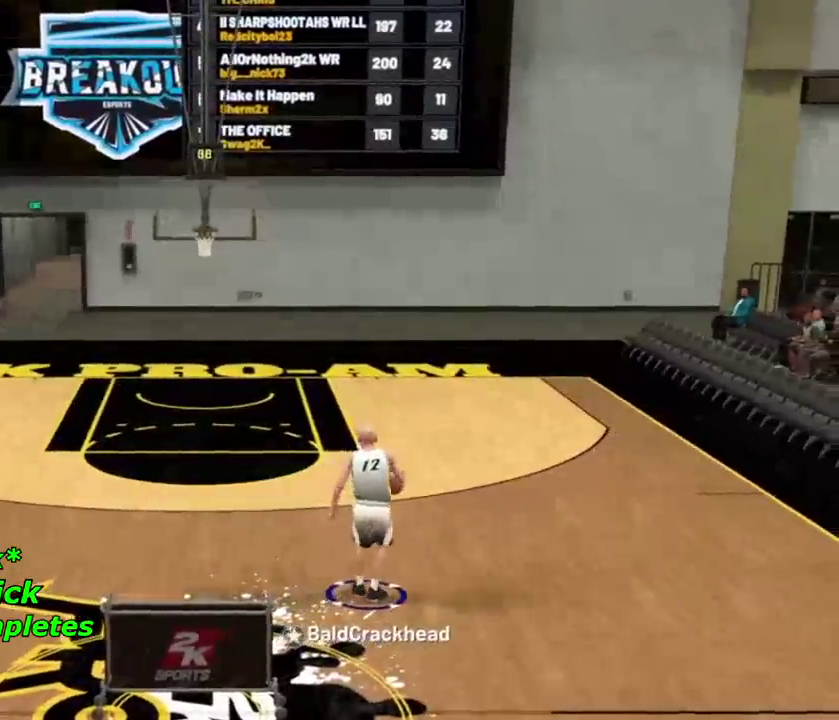
Gameplay with a controller (PlayStation layout); each line is a JSON object with the inputs held at the frame after it (dt_ms = milliseconds from this image to that frame). "events" lists button and stick changes between this image and that frame as [ms after this image, input, new state], when the widget could be followed in between.
{"dt_ms": 701, "buttons": [], "left_stick": "center", "right_stick": "center", "events": [[167, "right_stick", "left"], [300, "right_stick", "center"]]}
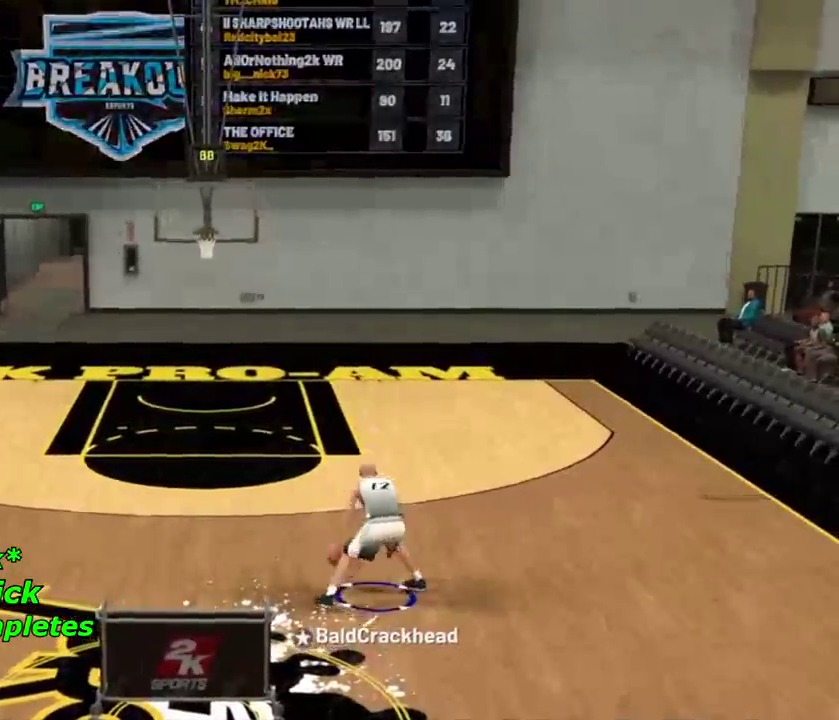
{"dt_ms": 300, "buttons": [], "left_stick": "up-right", "right_stick": "center", "events": [[100, "right_stick", "down"], [200, "right_stick", "center"], [267, "left_stick", "up-right"]]}
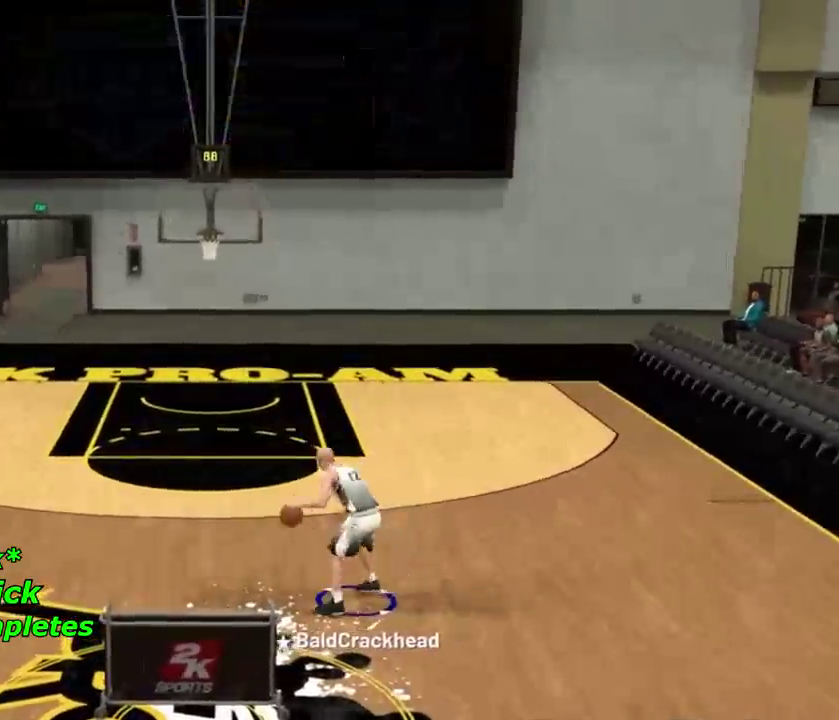
{"dt_ms": 601, "buttons": [], "left_stick": "up", "right_stick": "center", "events": [[267, "right_stick", "down"], [500, "right_stick", "center"], [567, "left_stick", "up"]]}
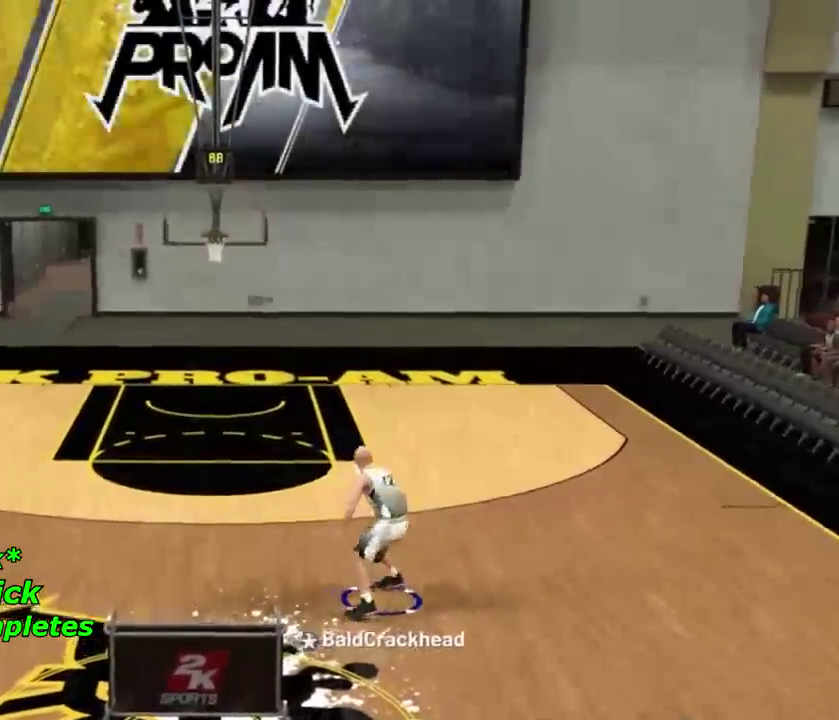
{"dt_ms": 400, "buttons": [], "left_stick": "up", "right_stick": "center", "events": [[200, "right_stick", "down"], [367, "right_stick", "center"]]}
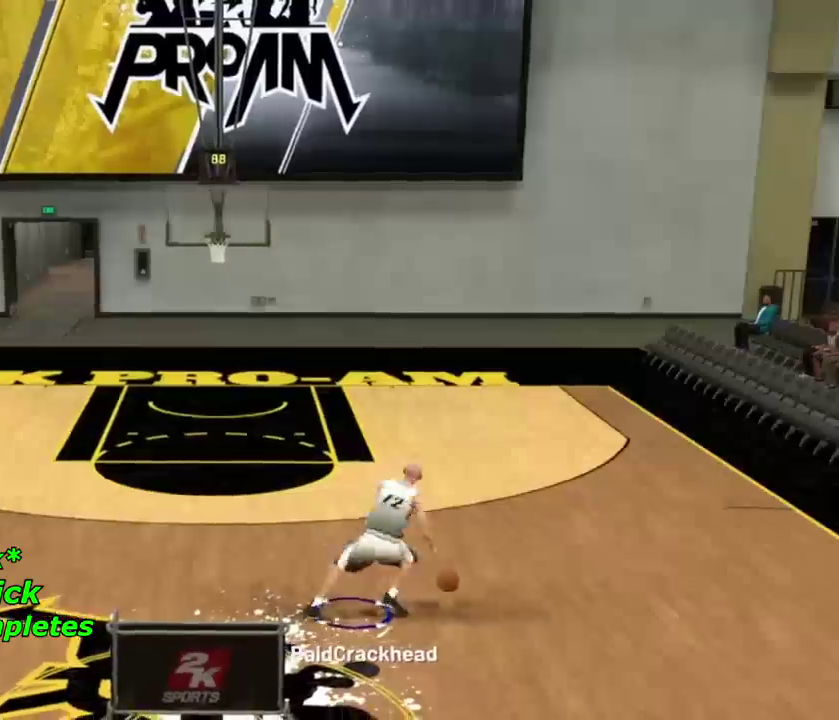
{"dt_ms": 600, "buttons": [], "left_stick": "up", "right_stick": "down", "events": [[167, "left_stick", "up-left"], [267, "left_stick", "up"], [367, "left_stick", "up-left"], [500, "right_stick", "down"], [600, "left_stick", "up"]]}
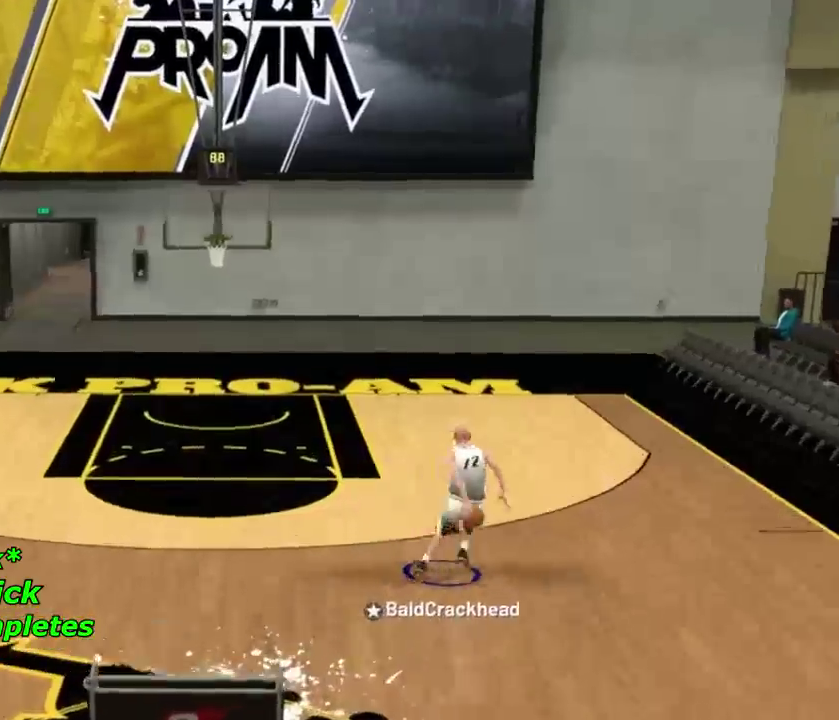
{"dt_ms": 401, "buttons": [], "left_stick": "down-right", "right_stick": "center", "events": [[67, "left_stick", "up-right"], [67, "right_stick", "left"], [134, "left_stick", "center"], [201, "right_stick", "center"], [334, "left_stick", "down-right"]]}
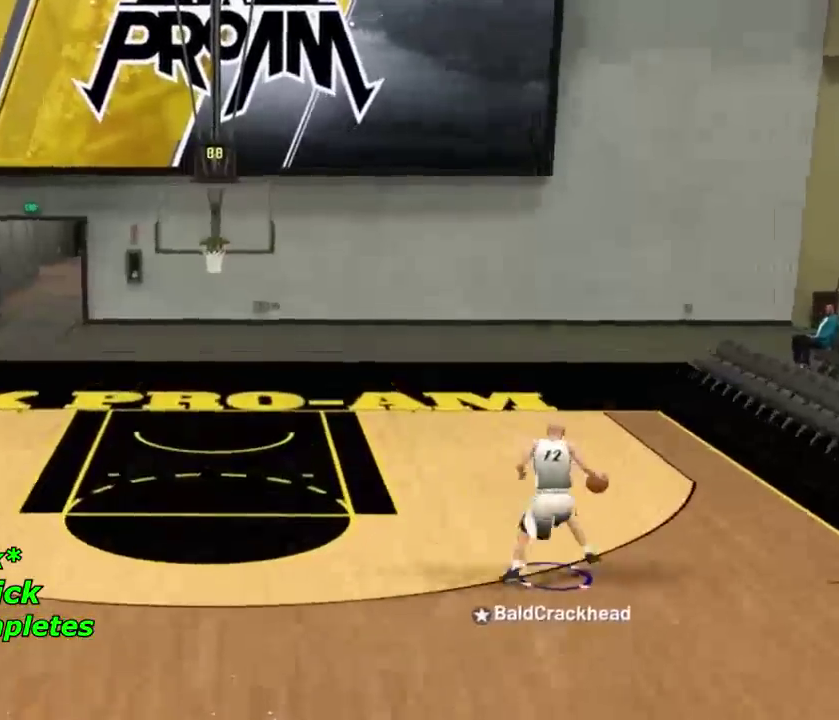
{"dt_ms": 500, "buttons": [], "left_stick": "center", "right_stick": "center", "events": [[133, "right_stick", "right"], [367, "left_stick", "center"], [367, "right_stick", "center"]]}
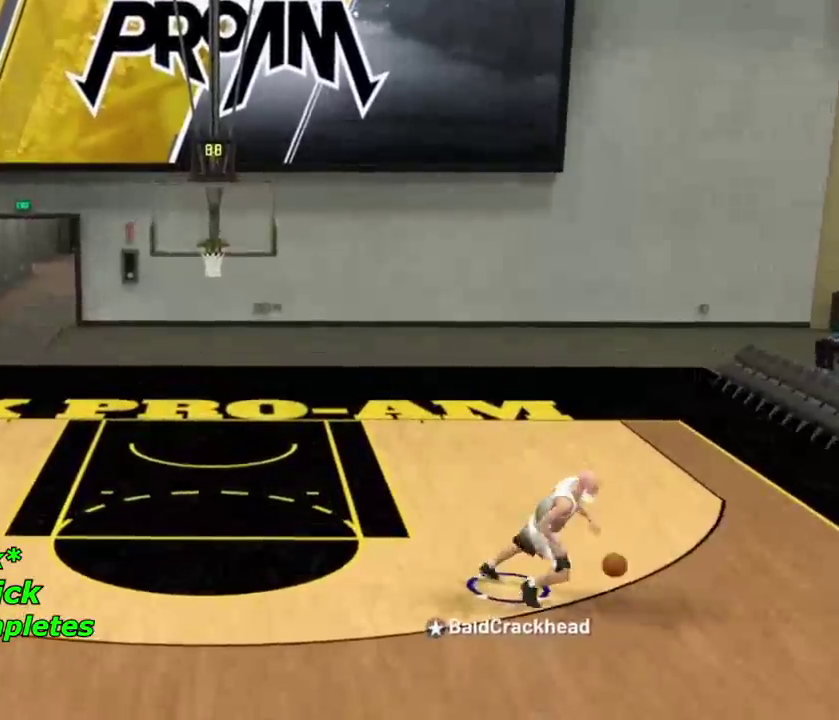
{"dt_ms": 301, "buttons": [], "left_stick": "center", "right_stick": "center", "events": []}
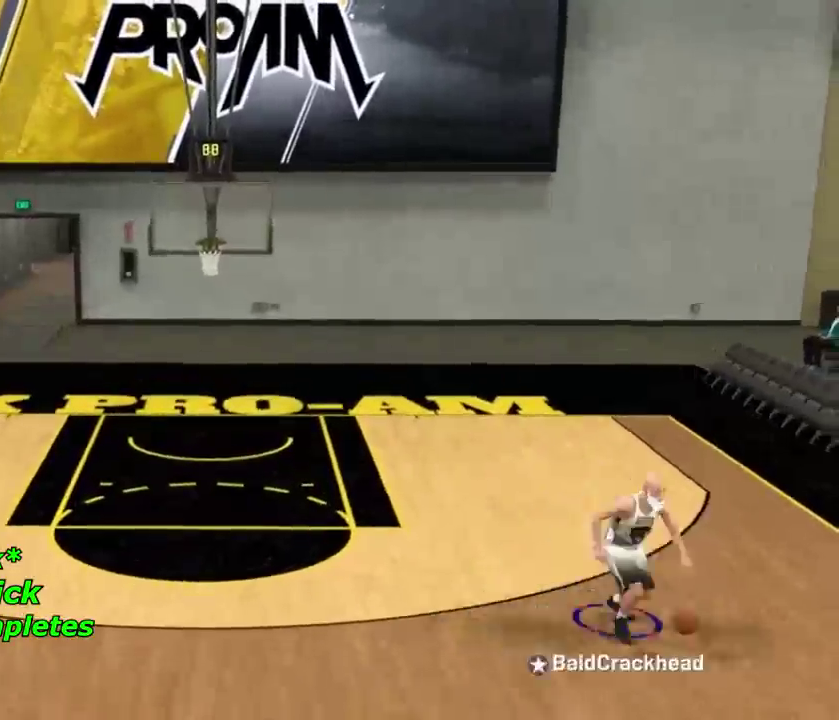
{"dt_ms": 801, "buttons": [], "left_stick": "left", "right_stick": "center", "events": [[700, "left_stick", "left"]]}
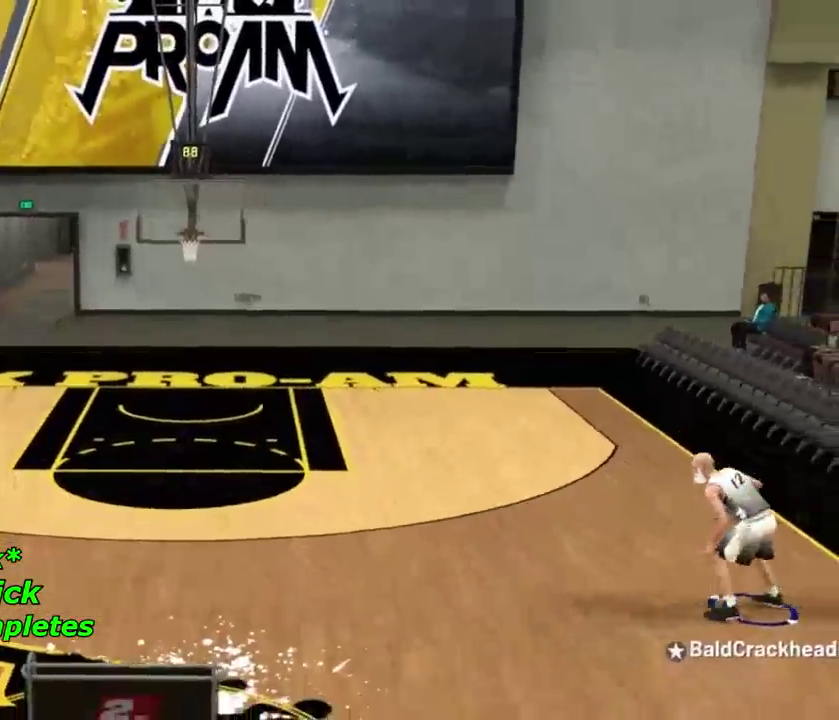
{"dt_ms": 400, "buttons": [], "left_stick": "left", "right_stick": "center", "events": []}
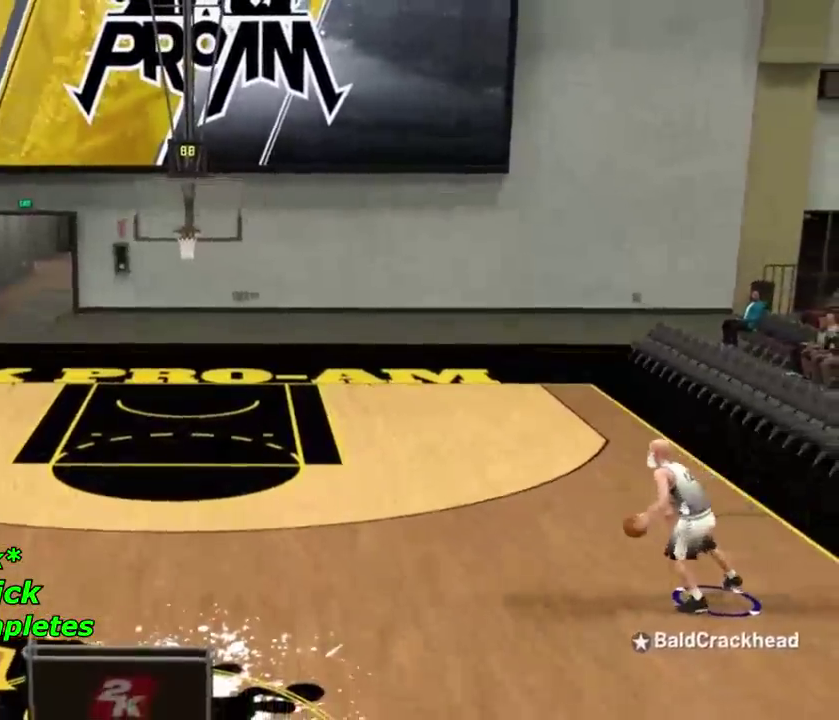
{"dt_ms": 500, "buttons": [], "left_stick": "center", "right_stick": "center", "events": [[500, "left_stick", "center"]]}
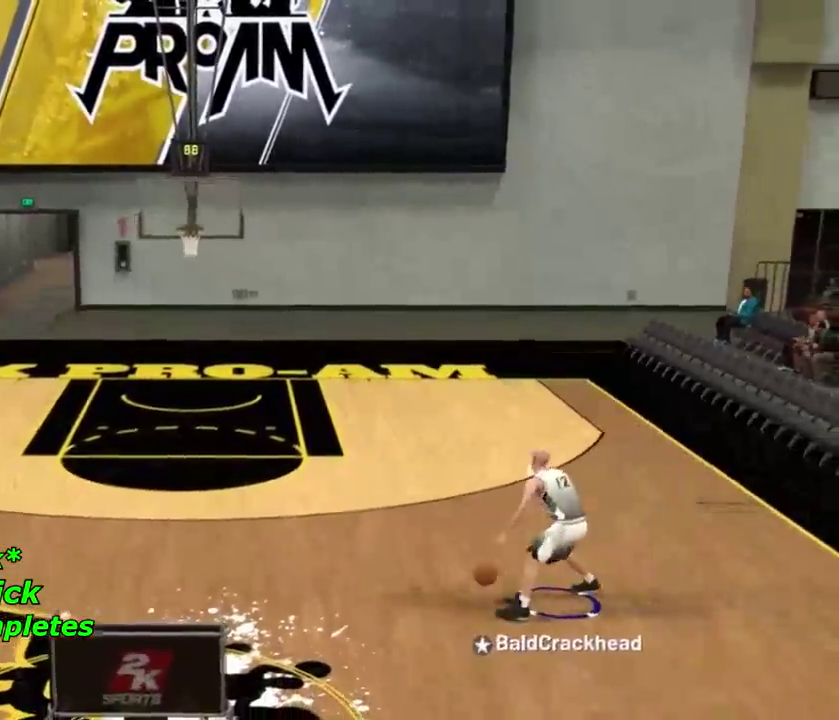
{"dt_ms": 301, "buttons": [], "left_stick": "center", "right_stick": "center", "events": []}
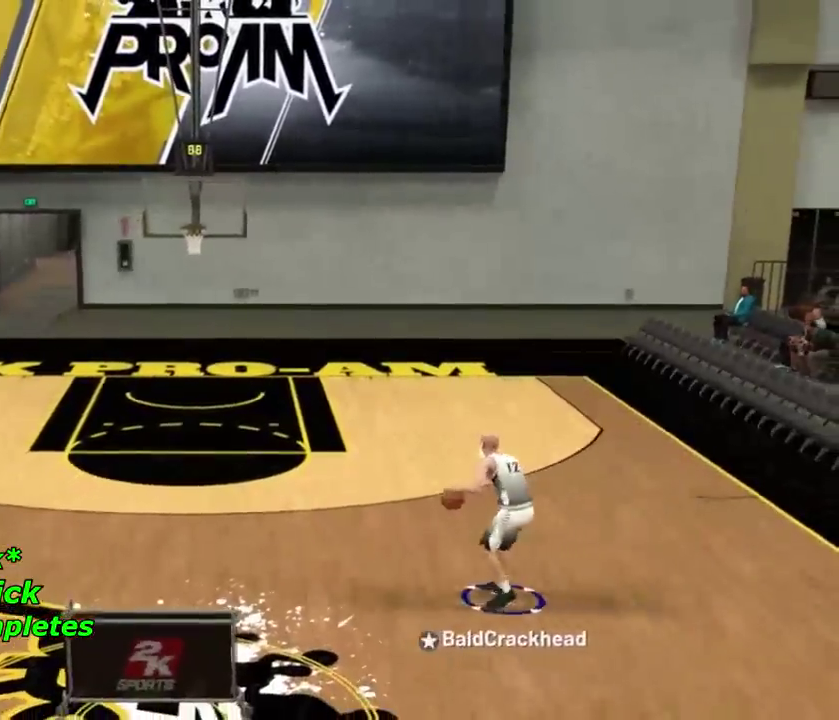
{"dt_ms": 700, "buttons": [], "left_stick": "up-right", "right_stick": "center", "events": [[400, "right_stick", "down"], [467, "R2", "down"], [634, "R2", "up"], [634, "left_stick", "up-right"], [634, "right_stick", "center"]]}
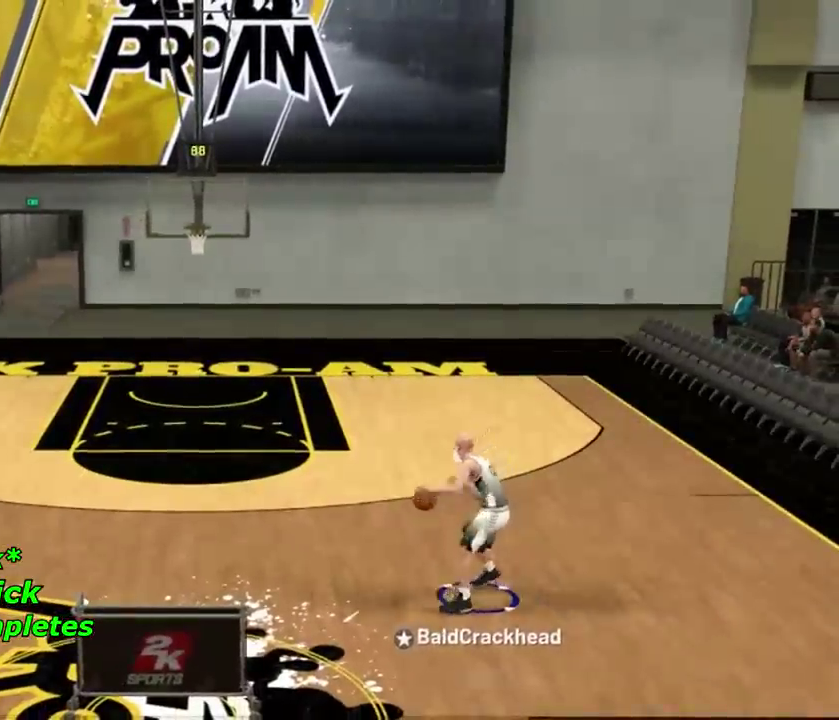
{"dt_ms": 601, "buttons": [], "left_stick": "up", "right_stick": "center", "events": [[234, "right_stick", "down"], [434, "right_stick", "down-left"], [468, "left_stick", "up"], [501, "right_stick", "center"]]}
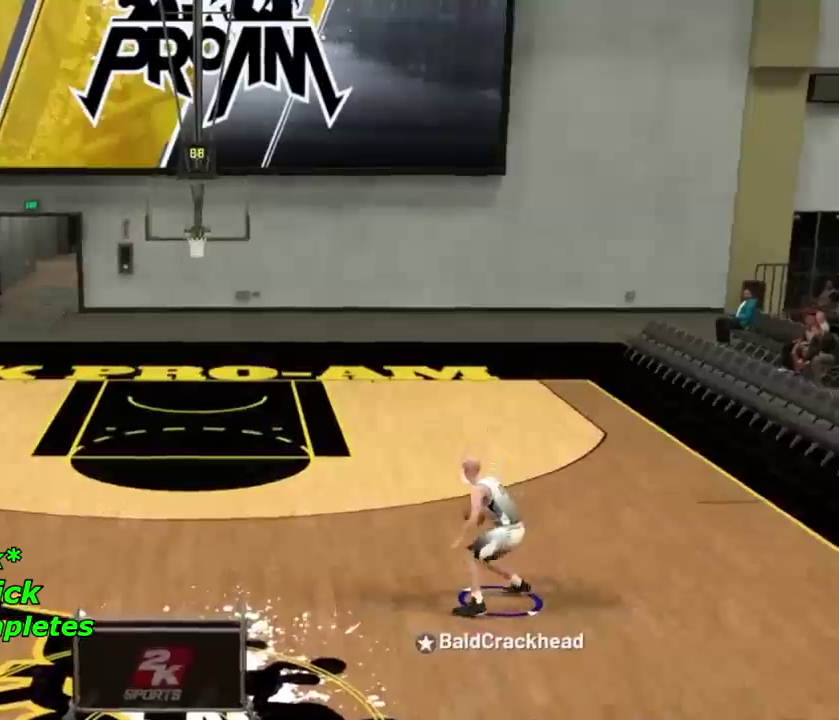
{"dt_ms": 400, "buttons": [], "left_stick": "up-left", "right_stick": "center", "events": [[200, "right_stick", "down"], [334, "left_stick", "up-left"], [334, "right_stick", "center"]]}
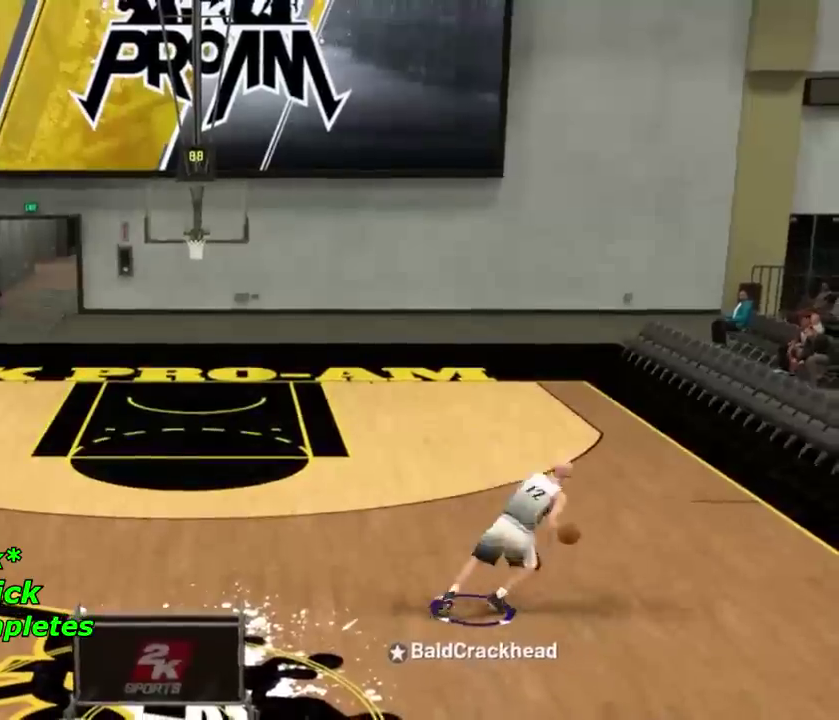
{"dt_ms": 701, "buttons": [], "left_stick": "center", "right_stick": "up-left", "events": [[468, "right_stick", "down"], [534, "right_stick", "down-left"], [601, "right_stick", "left"], [701, "left_stick", "center"], [701, "right_stick", "up-left"]]}
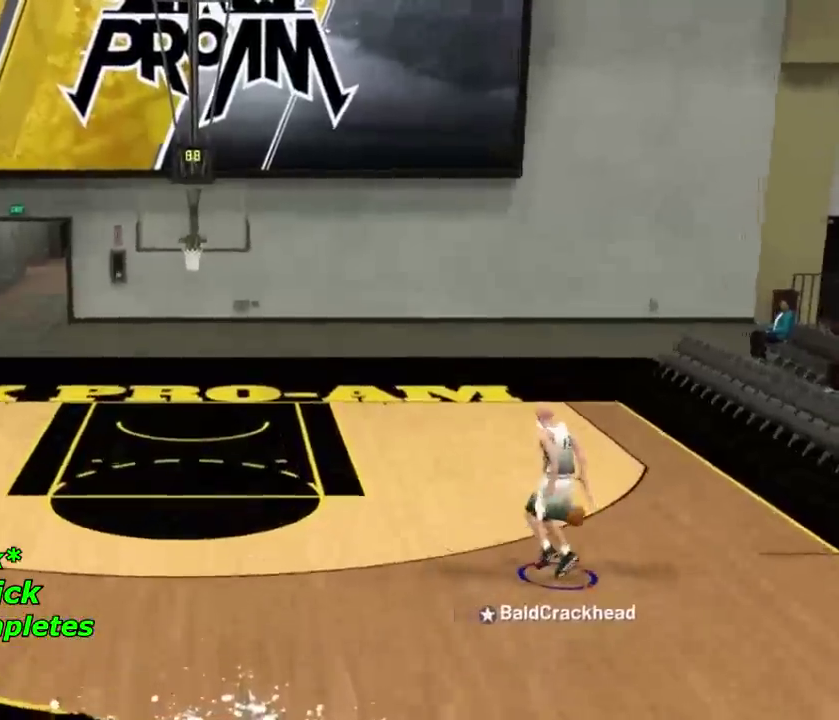
{"dt_ms": 300, "buttons": [], "left_stick": "down-right", "right_stick": "right", "events": [[67, "right_stick", "center"], [167, "left_stick", "down-right"], [267, "right_stick", "right"]]}
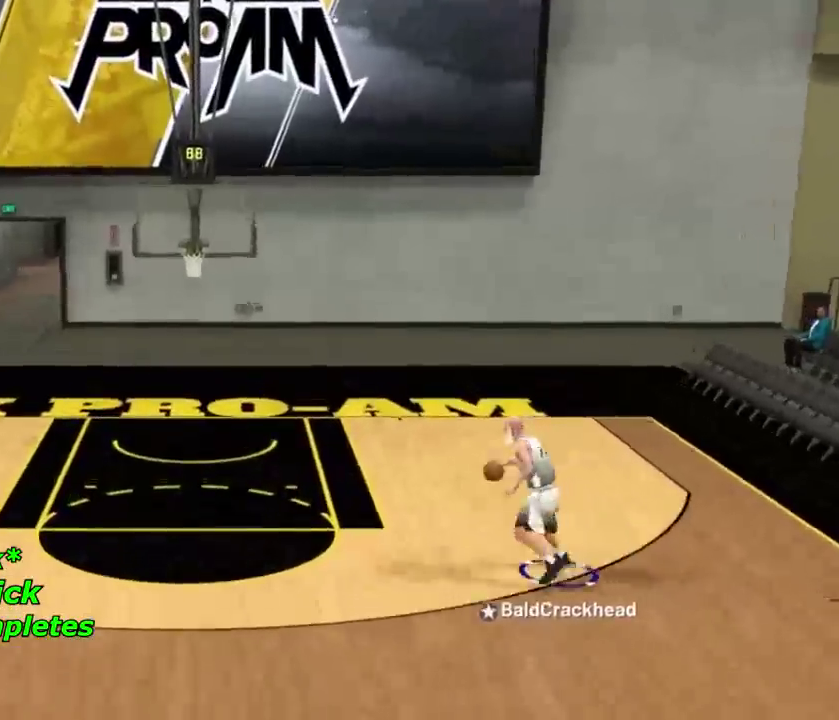
{"dt_ms": 501, "buttons": [], "left_stick": "center", "right_stick": "center", "events": [[100, "left_stick", "center"], [134, "right_stick", "center"]]}
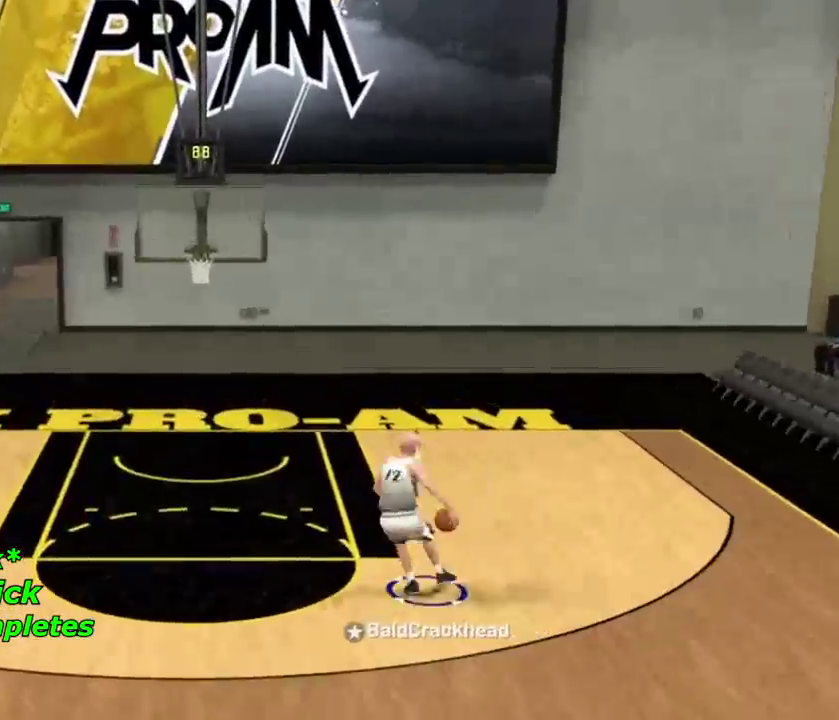
{"dt_ms": 400, "buttons": [], "left_stick": "center", "right_stick": "center", "events": []}
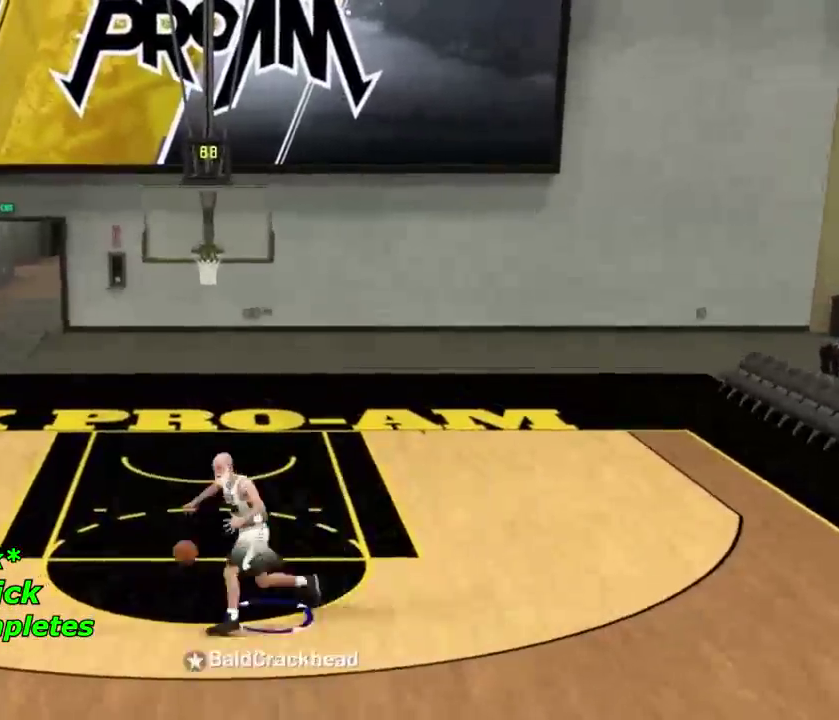
{"dt_ms": 601, "buttons": [], "left_stick": "down-right", "right_stick": "center", "events": [[134, "left_stick", "down-right"]]}
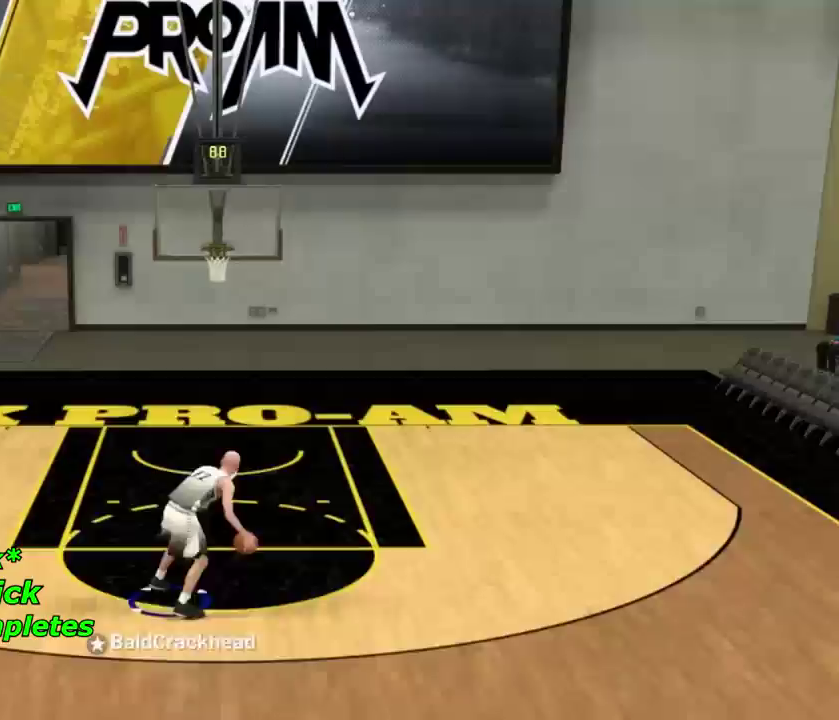
{"dt_ms": 400, "buttons": [], "left_stick": "down-right", "right_stick": "center", "events": []}
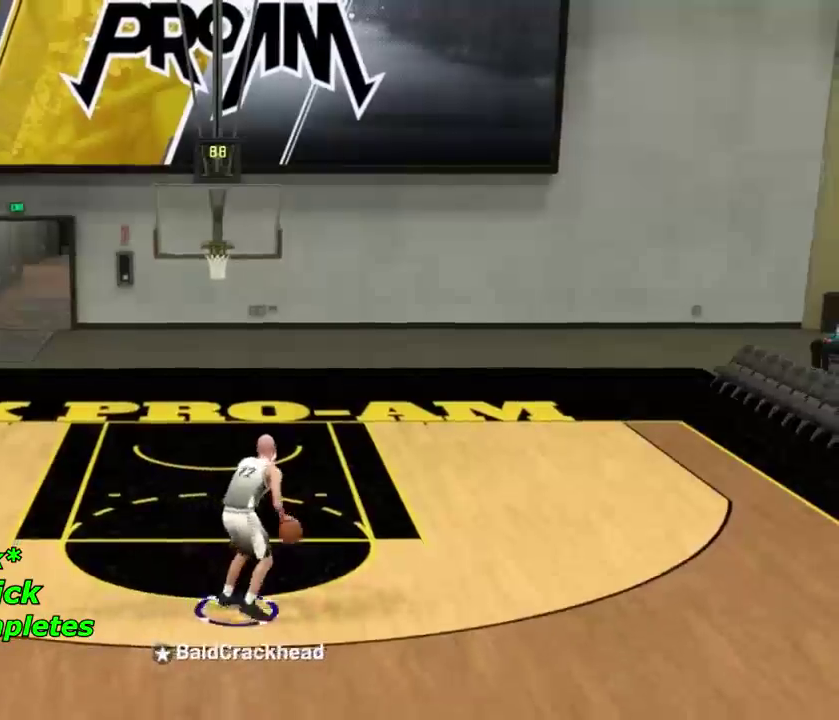
{"dt_ms": 601, "buttons": [], "left_stick": "down-right", "right_stick": "center", "events": []}
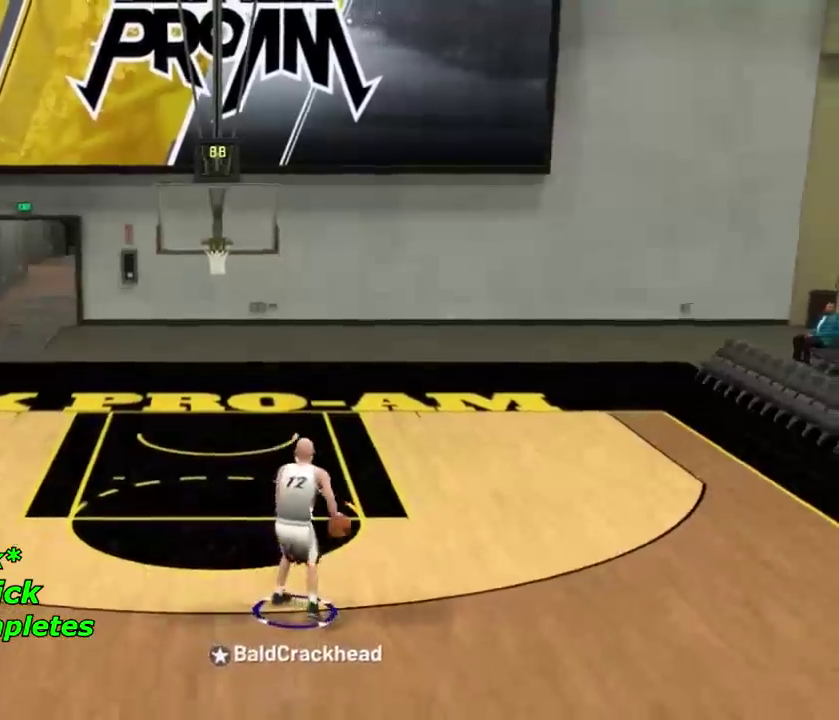
{"dt_ms": 300, "buttons": [], "left_stick": "down-right", "right_stick": "center", "events": []}
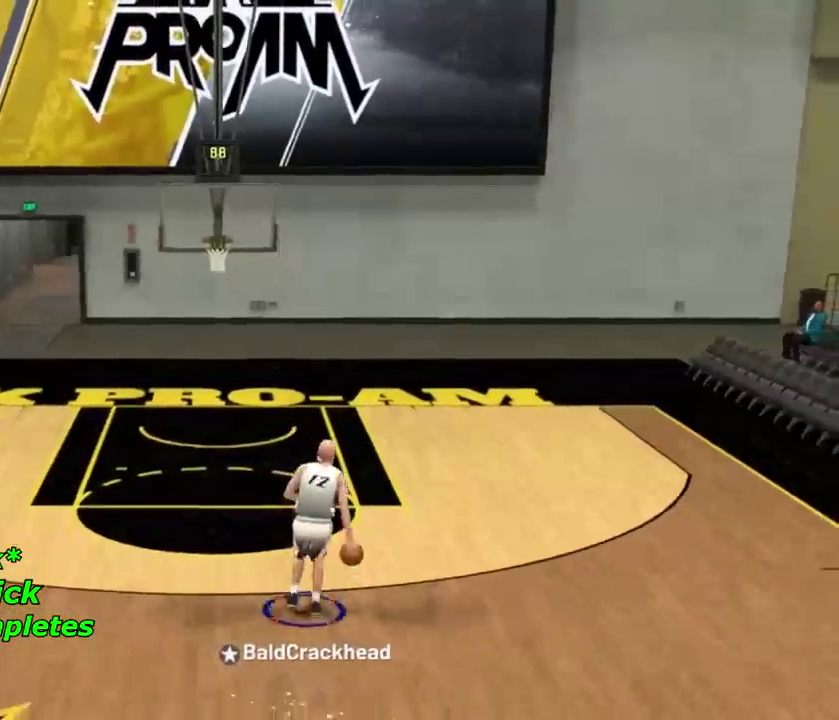
{"dt_ms": 768, "buttons": [], "left_stick": "center", "right_stick": "center", "events": [[668, "left_stick", "center"]]}
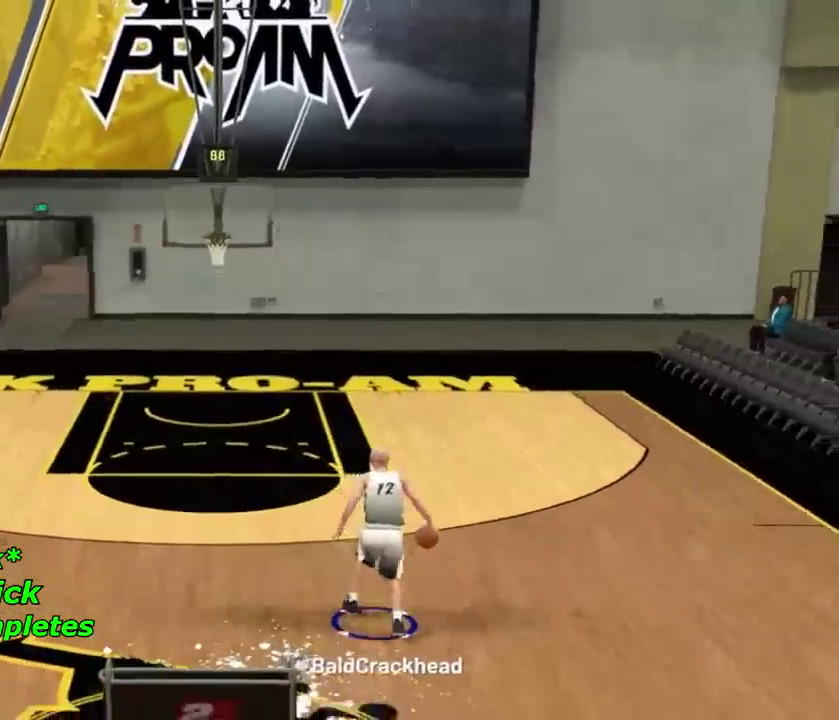
{"dt_ms": 400, "buttons": [], "left_stick": "center", "right_stick": "center", "events": []}
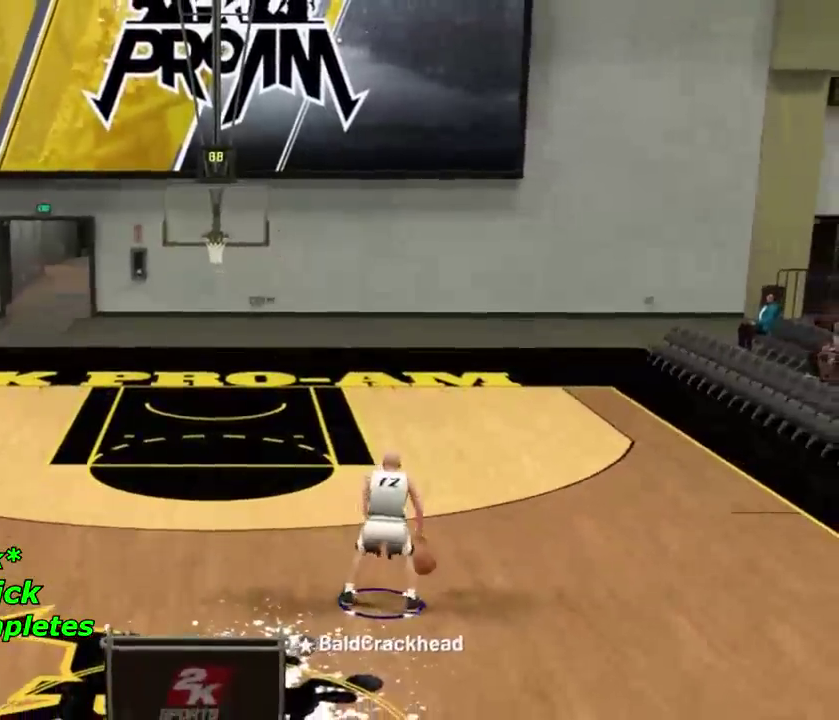
{"dt_ms": 701, "buttons": [], "left_stick": "up-left", "right_stick": "down-left", "events": [[167, "R2", "down"], [167, "right_stick", "down"], [267, "R2", "up"], [267, "right_stick", "center"], [434, "left_stick", "up-left"], [667, "right_stick", "down-left"]]}
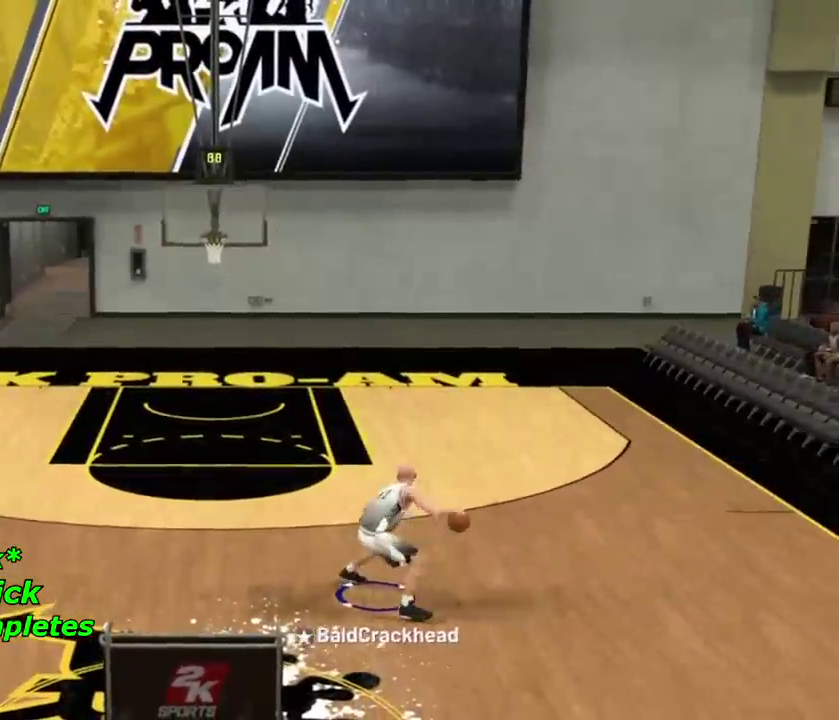
{"dt_ms": 300, "buttons": [], "left_stick": "up", "right_stick": "center", "events": [[33, "right_stick", "down"], [133, "right_stick", "center"], [233, "left_stick", "up"]]}
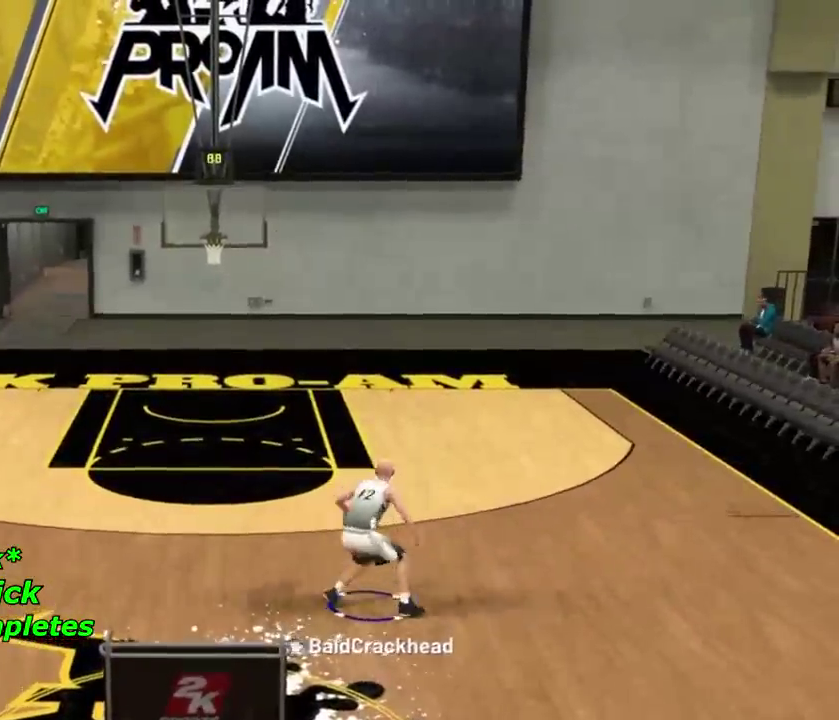
{"dt_ms": 501, "buttons": [], "left_stick": "up", "right_stick": "center", "events": [[134, "right_stick", "down"], [267, "right_stick", "center"]]}
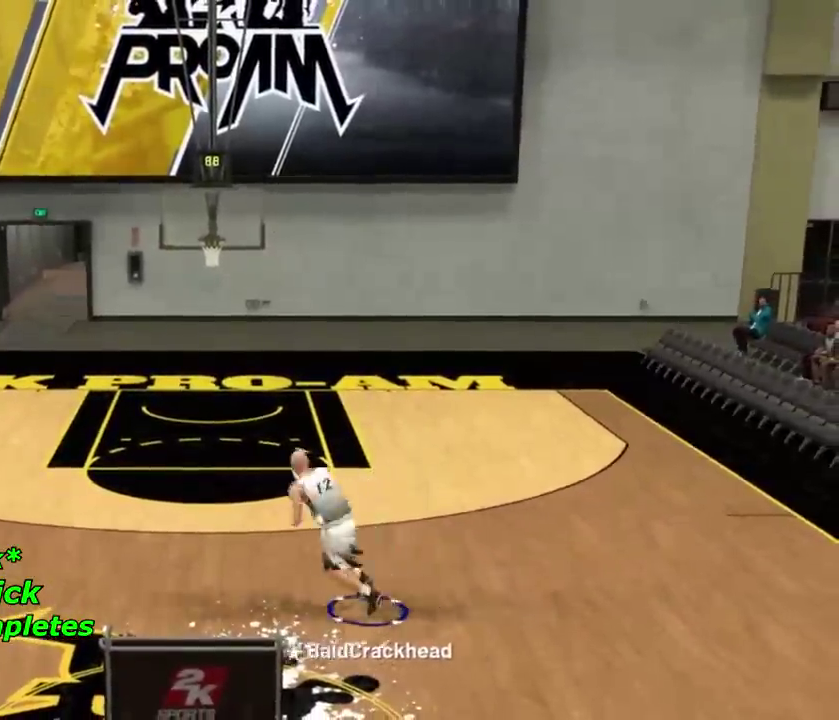
{"dt_ms": 300, "buttons": [], "left_stick": "up", "right_stick": "center", "events": []}